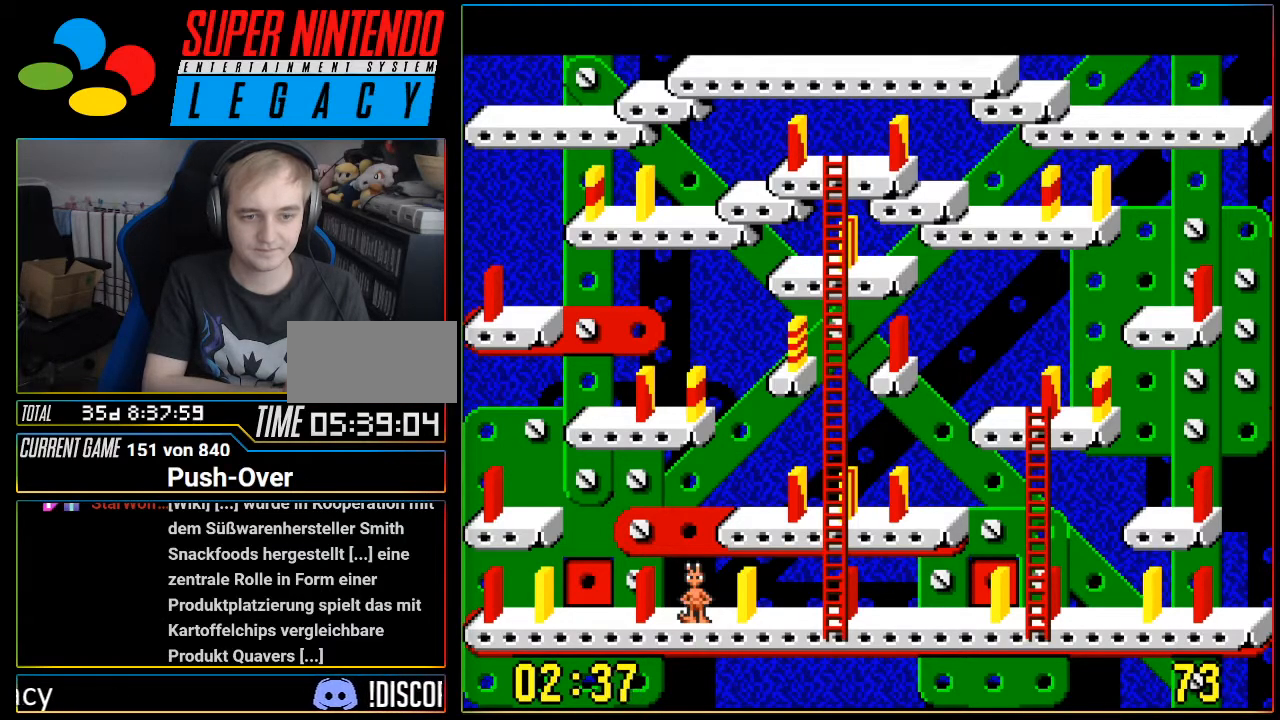
Gameplay with a controller (Nintendo layout); each line is a JSON object with the inputs held at the frame after it. "events" lists button and stick changes between this image and that frame as [ms after this image, input, new state], when the widget could be followed in between. Not read: L3 R3.
{"buttons": ["DPAD_RIGHT"], "events": [[217, "DPAD_RIGHT", "down"]]}
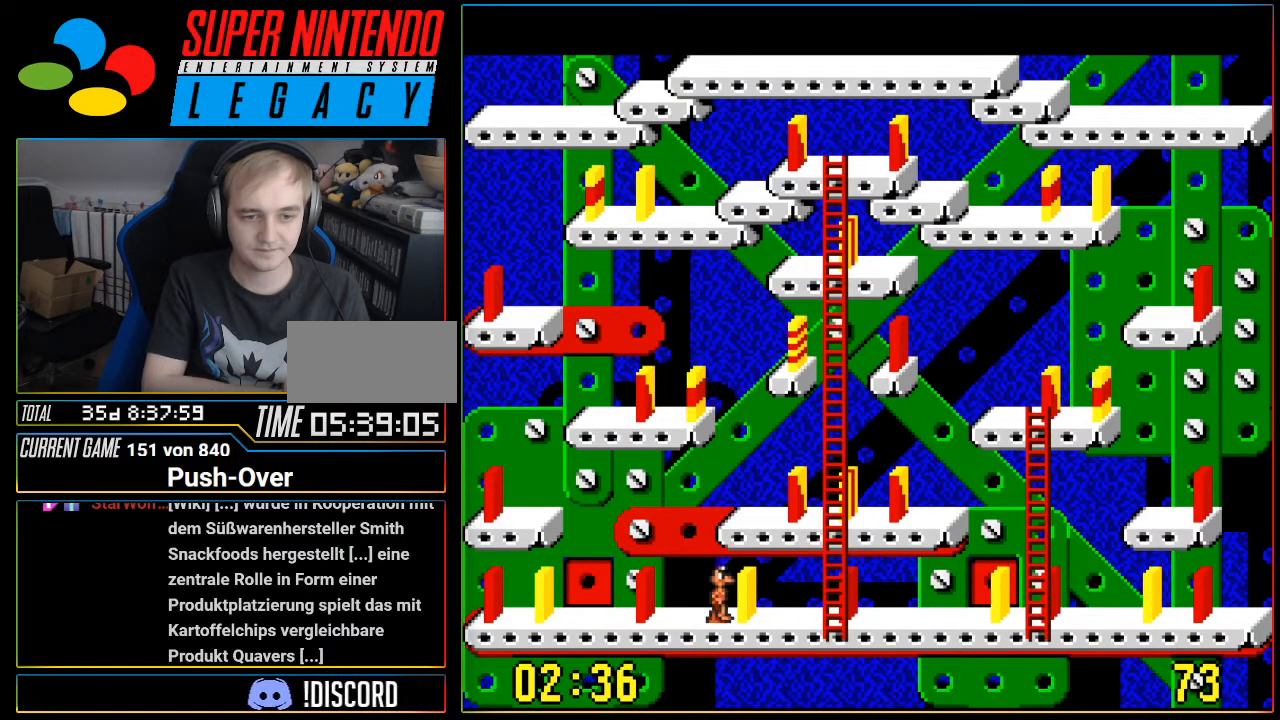
{"buttons": [], "events": [[484, "DPAD_RIGHT", "up"]]}
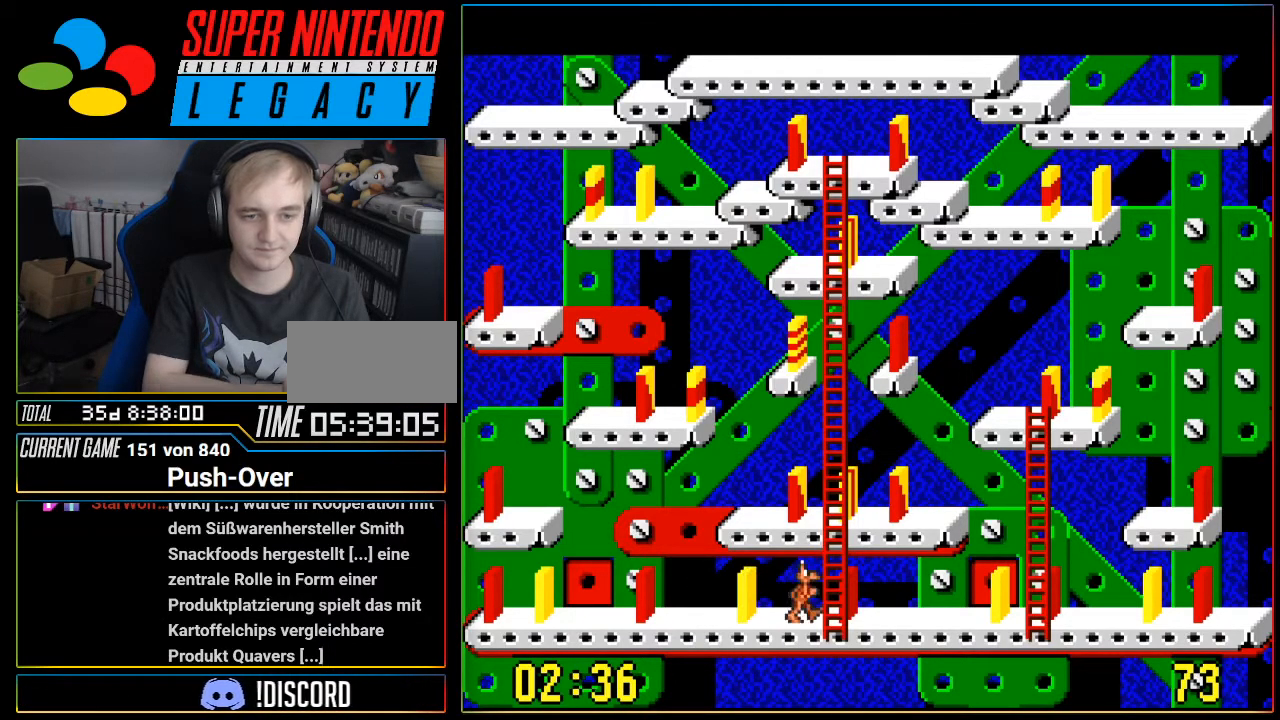
{"buttons": [], "events": []}
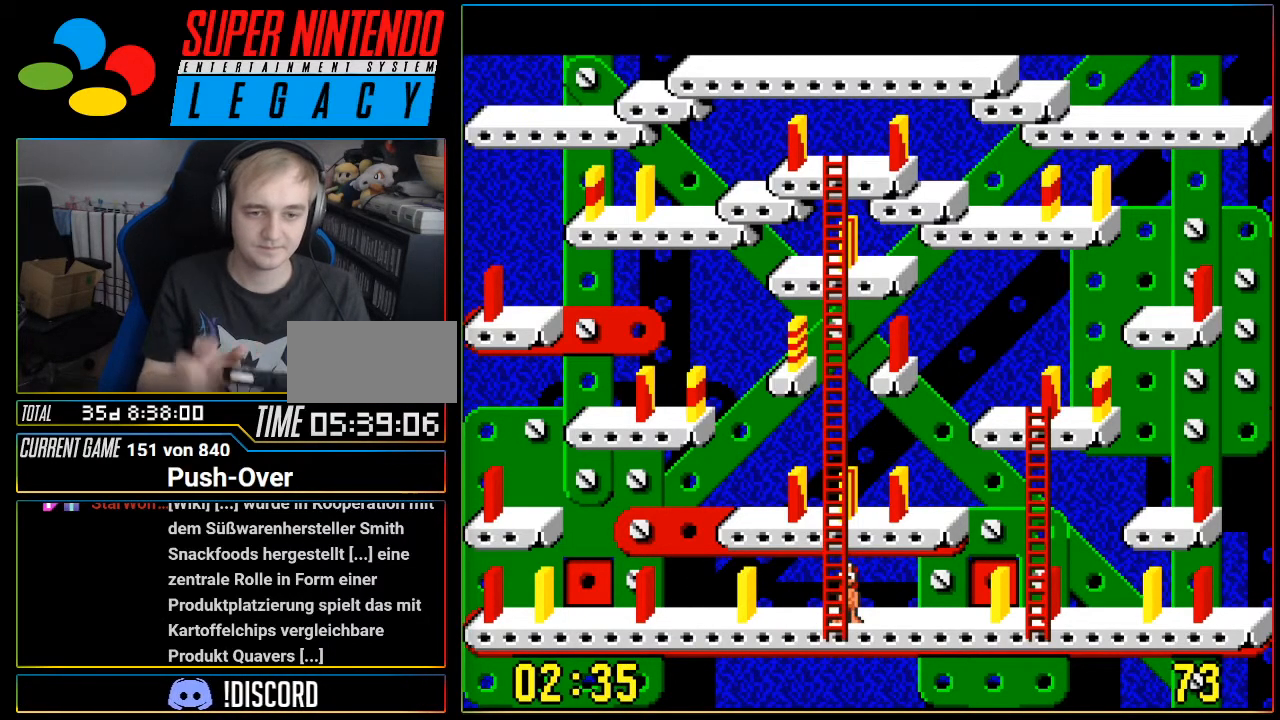
{"buttons": ["DPAD_RIGHT"], "events": [[350, "DPAD_RIGHT", "down"]]}
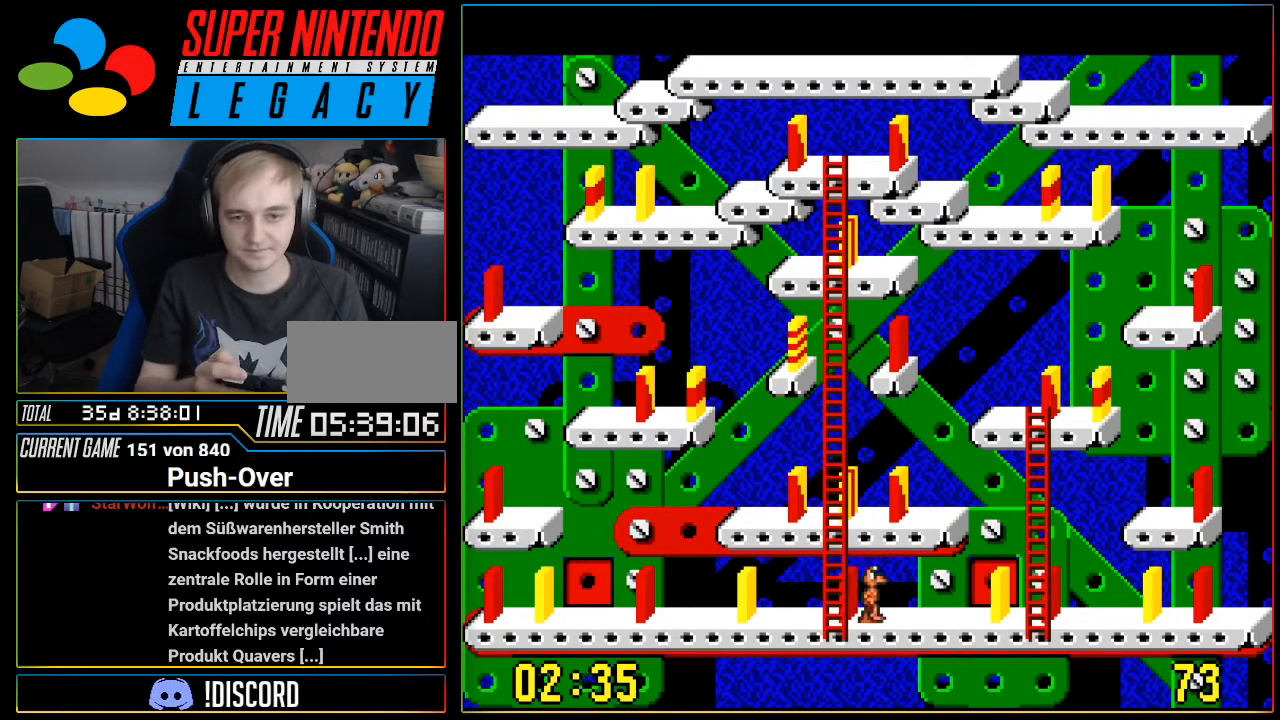
{"buttons": ["DPAD_RIGHT"], "events": []}
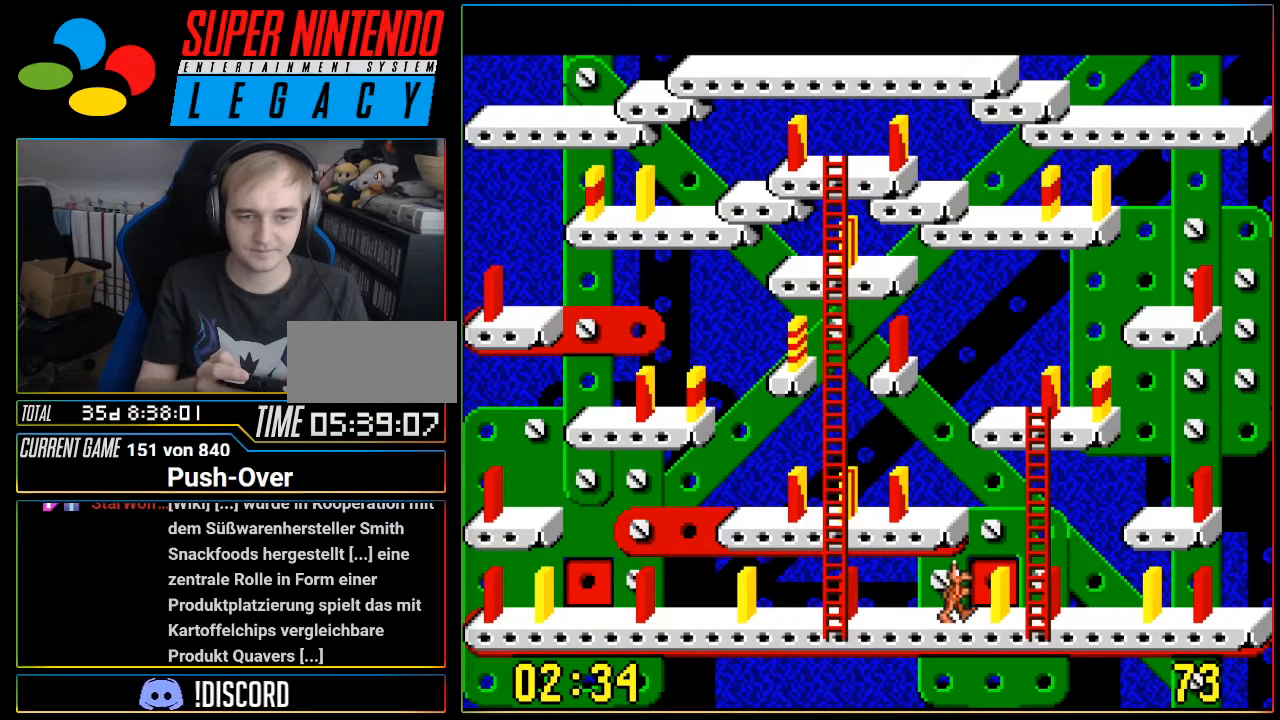
{"buttons": ["A"], "events": [[67, "DPAD_RIGHT", "up"], [350, "A", "down"]]}
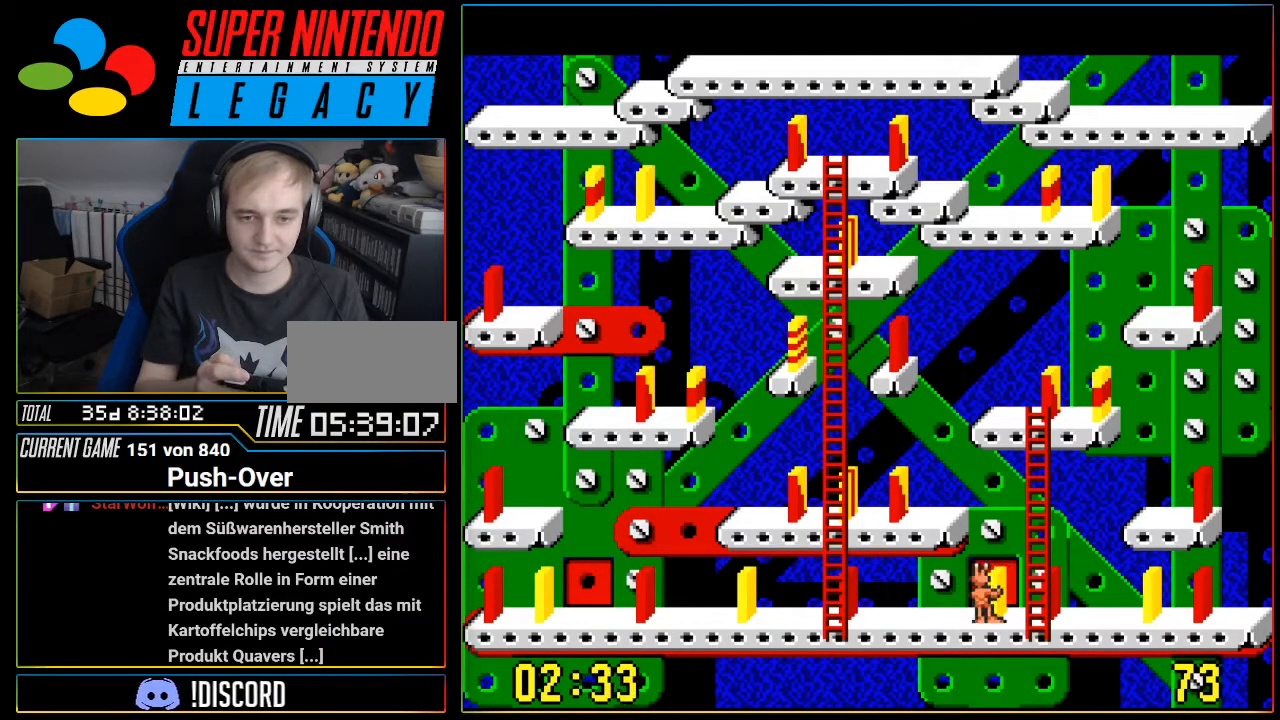
{"buttons": ["DPAD_LEFT"], "events": [[33, "A", "up"], [317, "DPAD_LEFT", "down"]]}
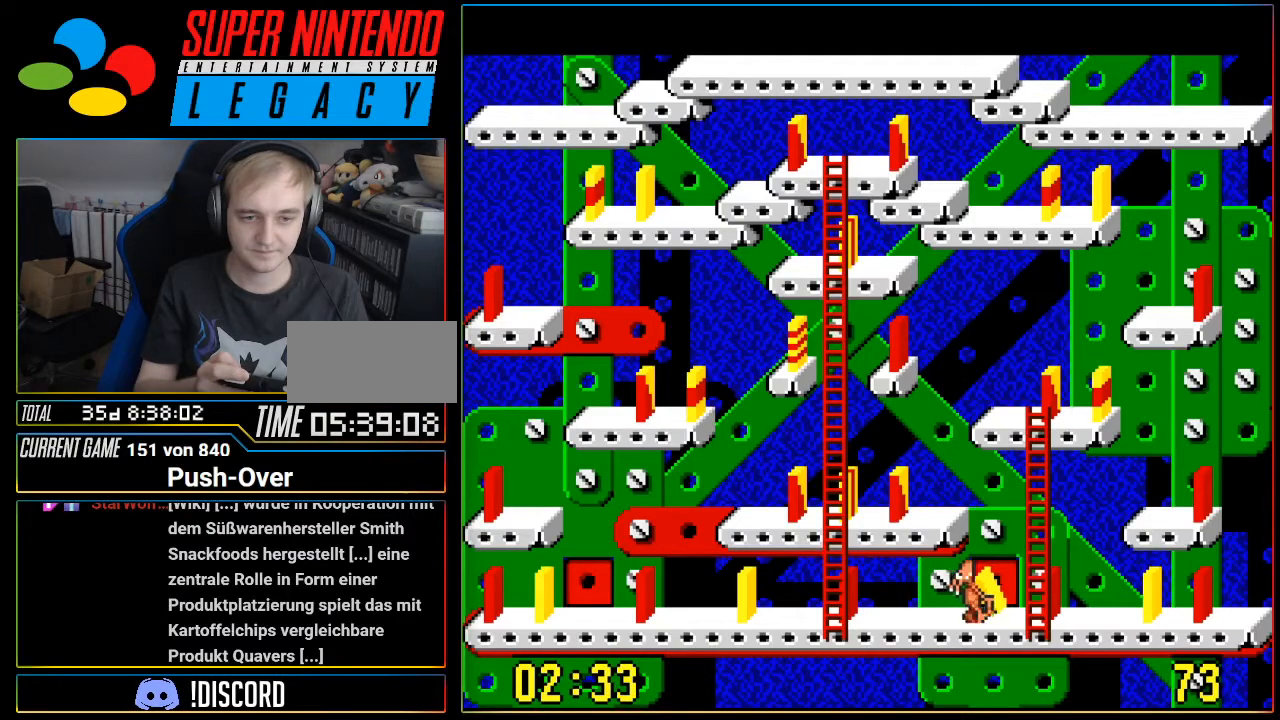
{"buttons": ["DPAD_LEFT"], "events": []}
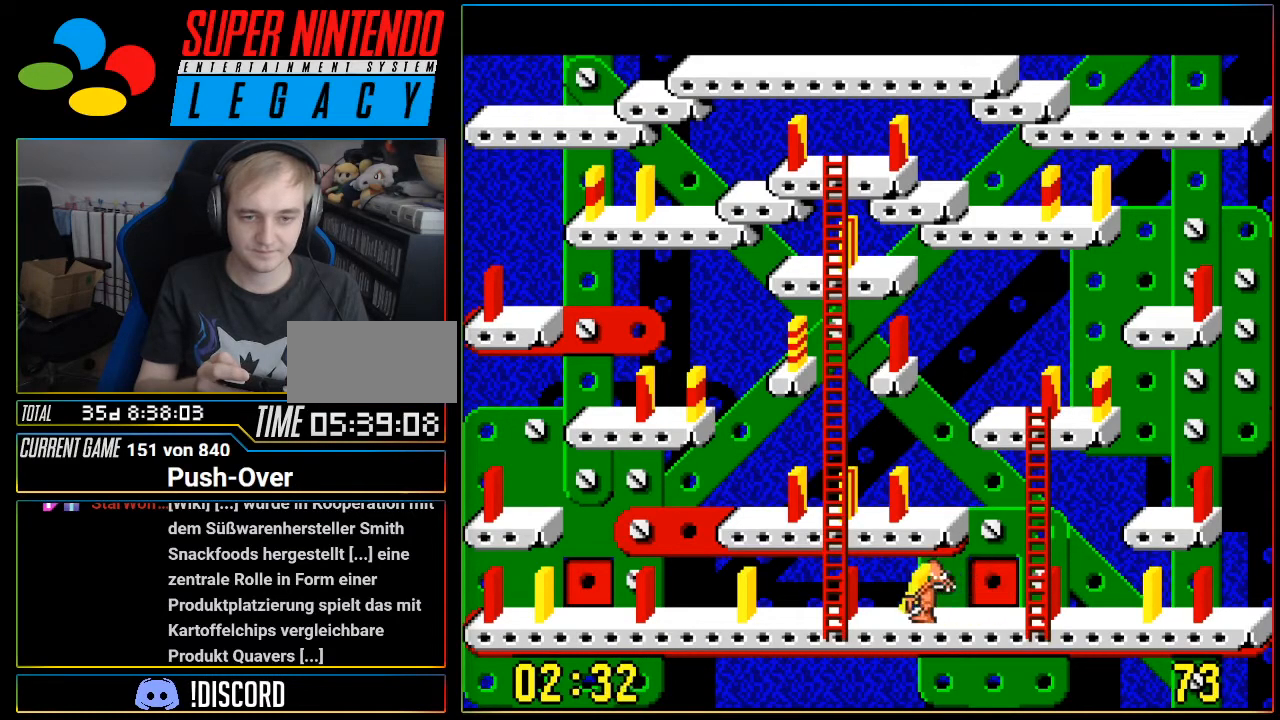
{"buttons": [], "events": [[100, "DPAD_LEFT", "up"]]}
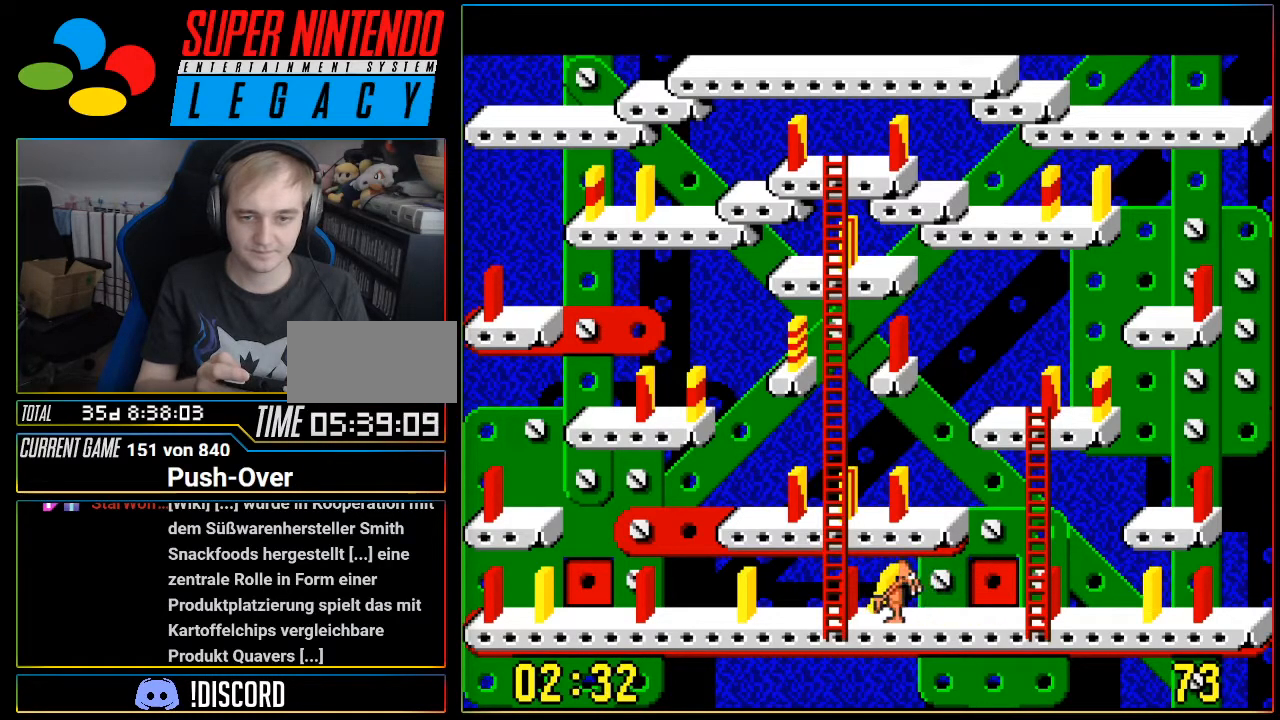
{"buttons": [], "events": [[117, "A", "down"], [367, "A", "up"]]}
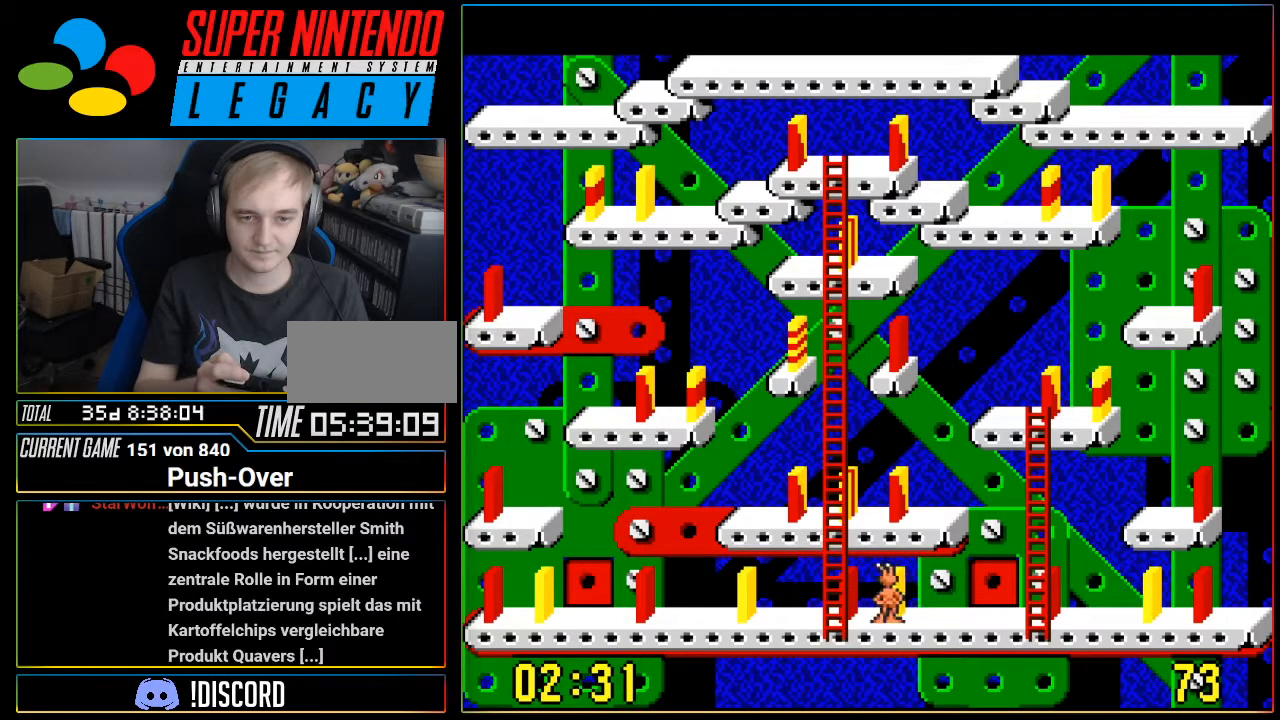
{"buttons": [], "events": []}
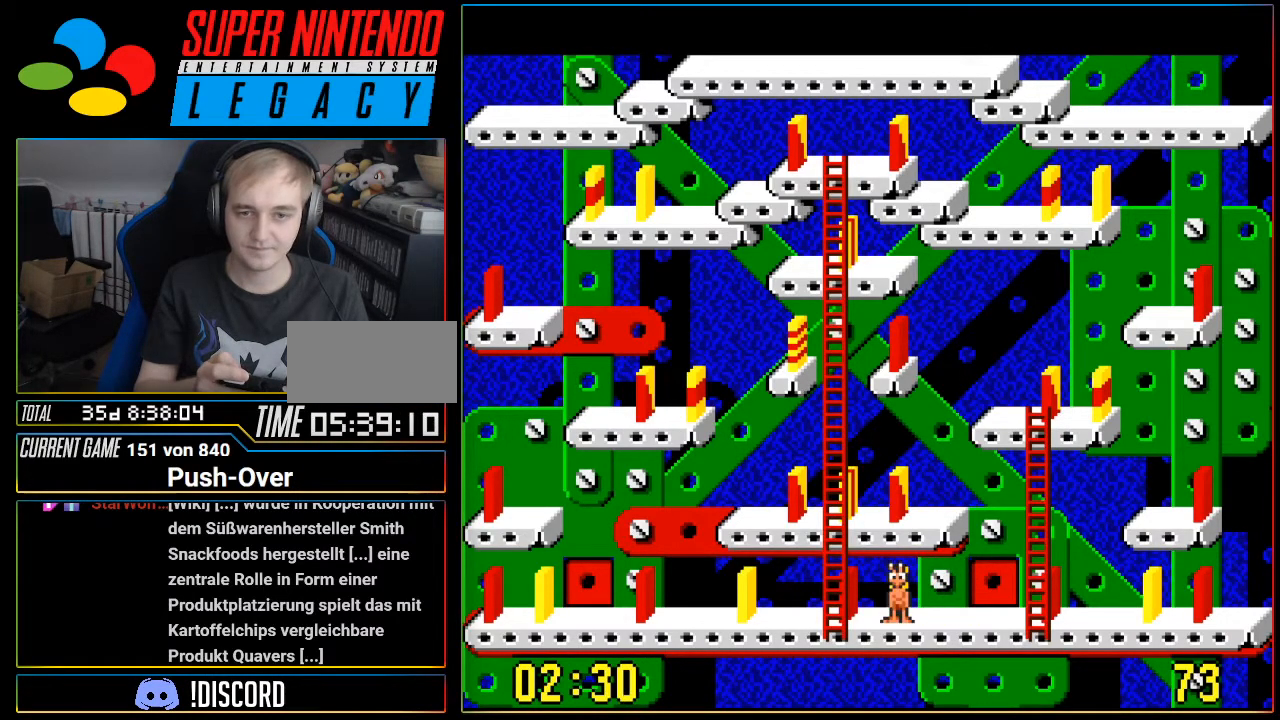
{"buttons": [], "events": []}
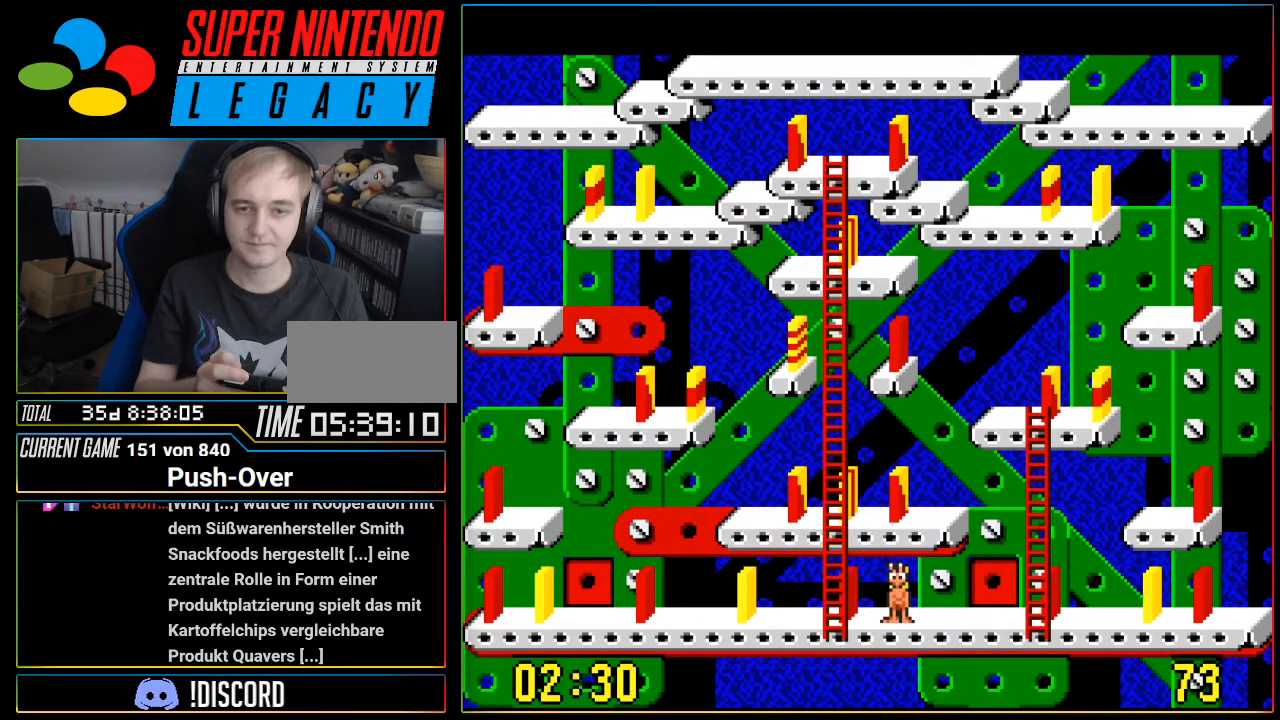
{"buttons": [], "events": []}
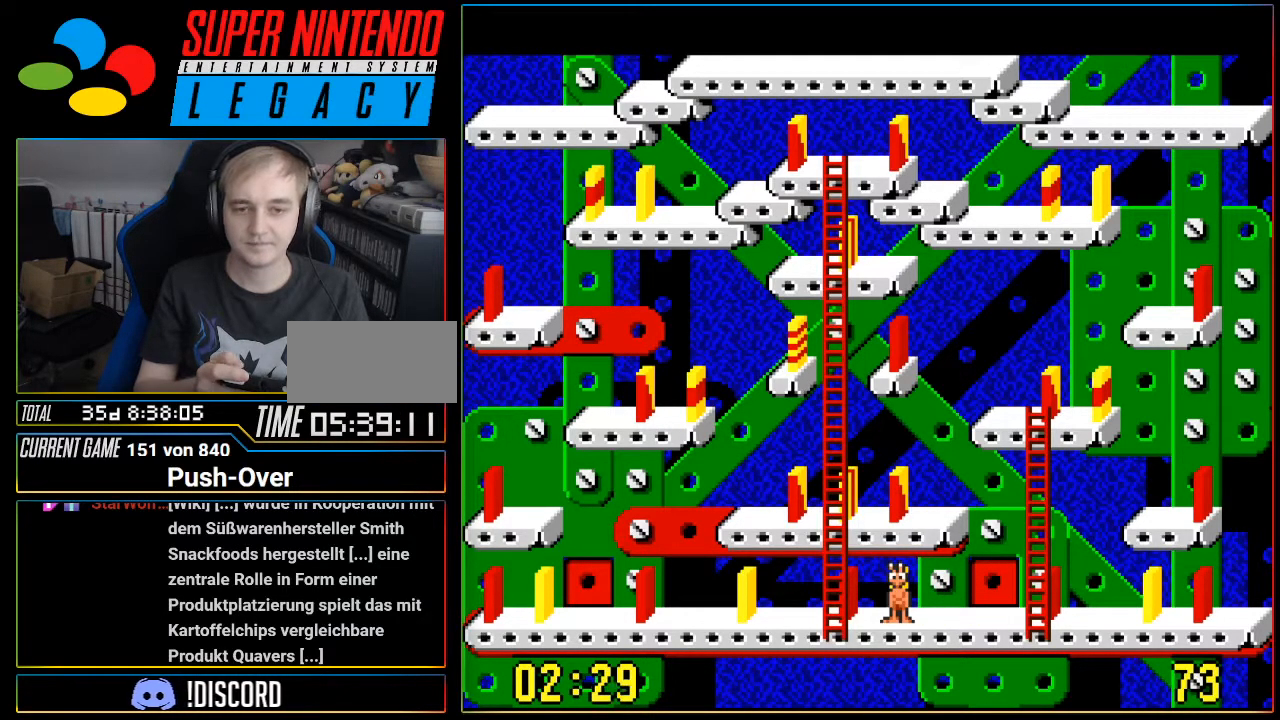
{"buttons": [], "events": []}
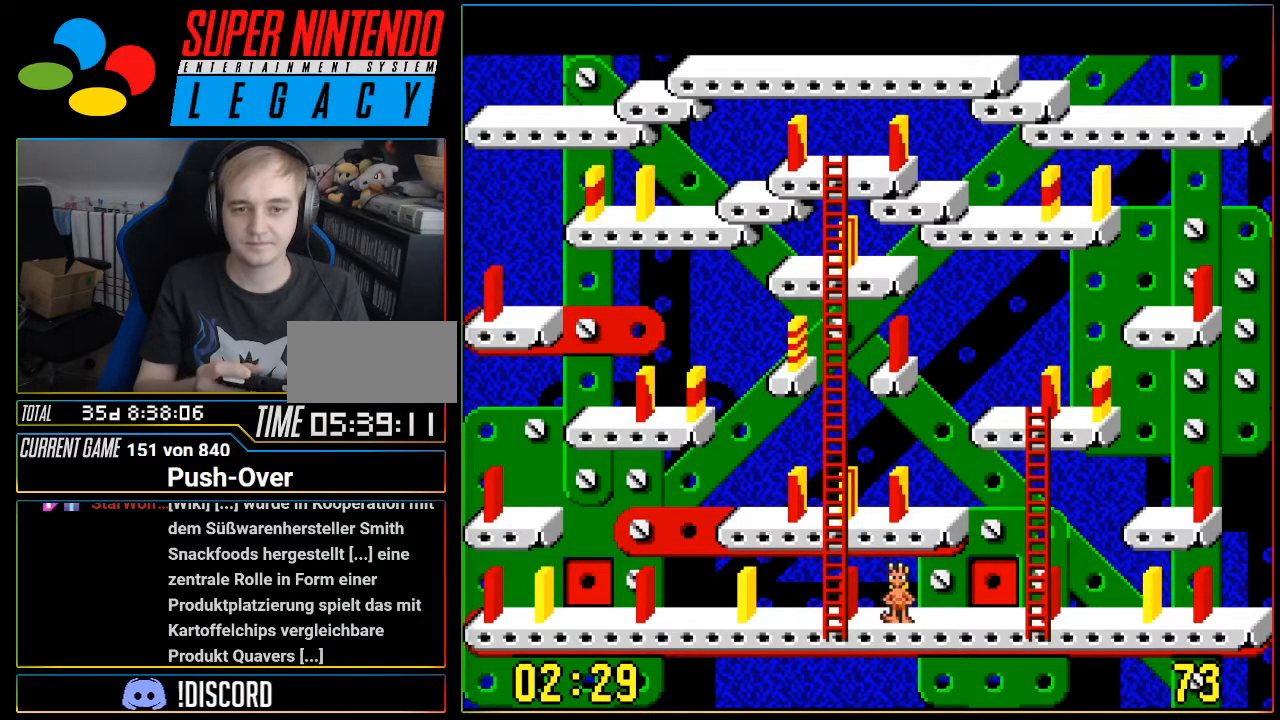
{"buttons": [], "events": []}
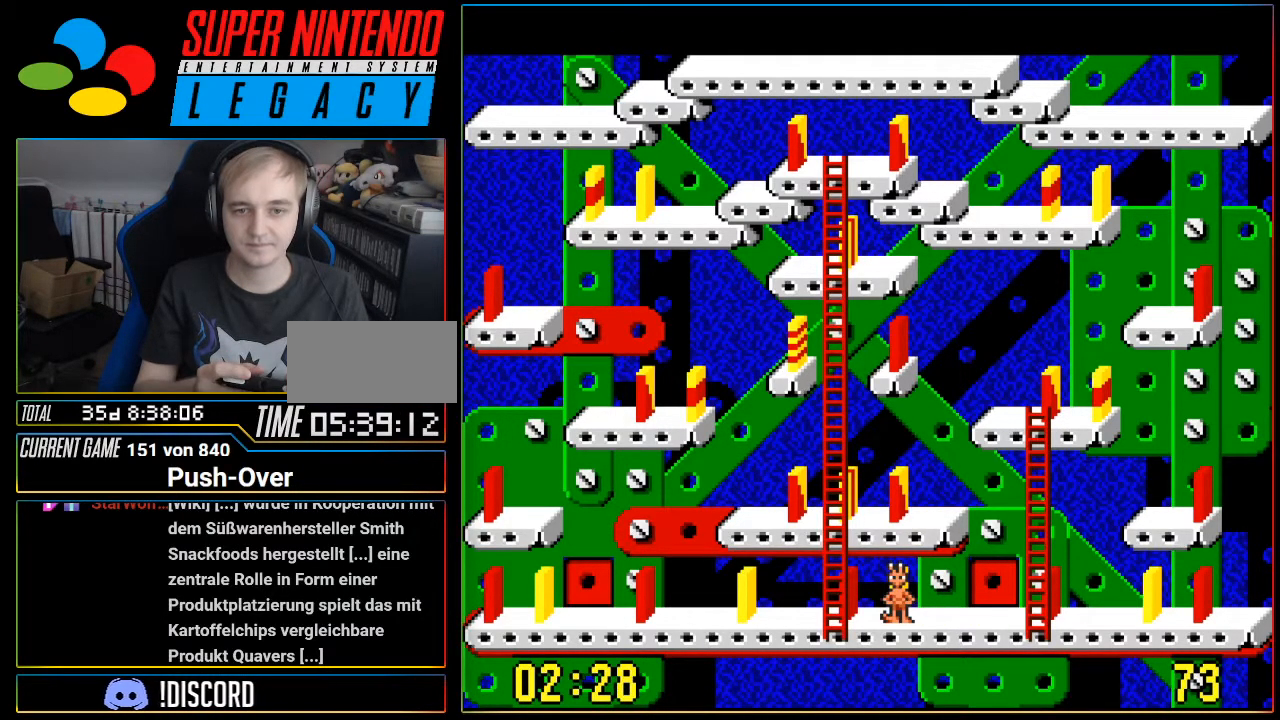
{"buttons": ["DPAD_RIGHT"], "events": [[184, "DPAD_RIGHT", "down"]]}
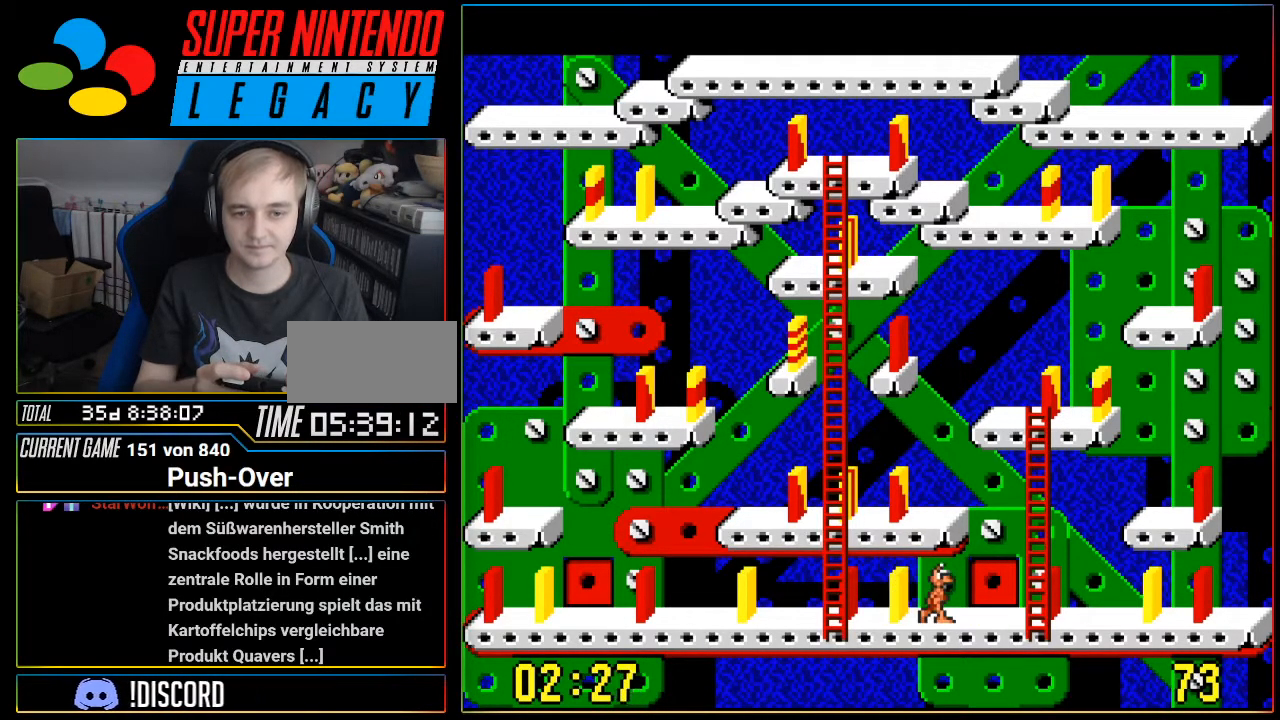
{"buttons": ["DPAD_UP"], "events": [[434, "DPAD_RIGHT", "up"], [467, "DPAD_UP", "down"]]}
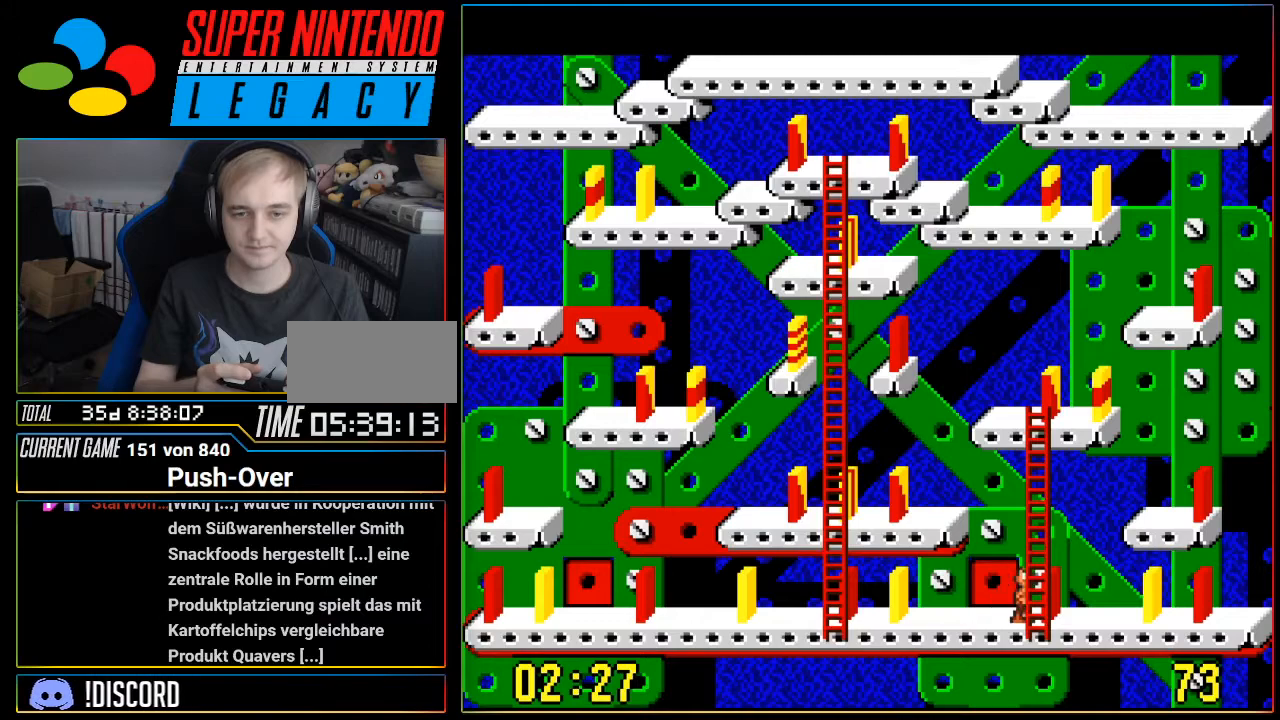
{"buttons": ["DPAD_UP"], "events": []}
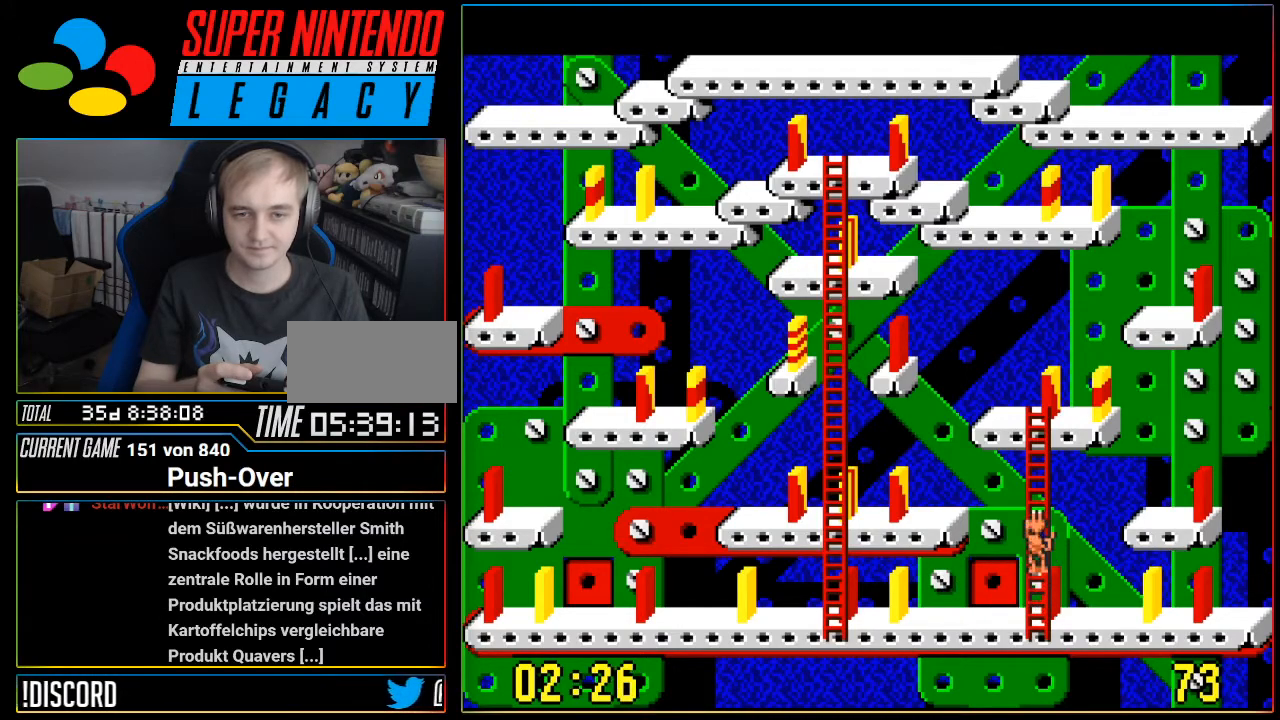
{"buttons": ["DPAD_UP"], "events": []}
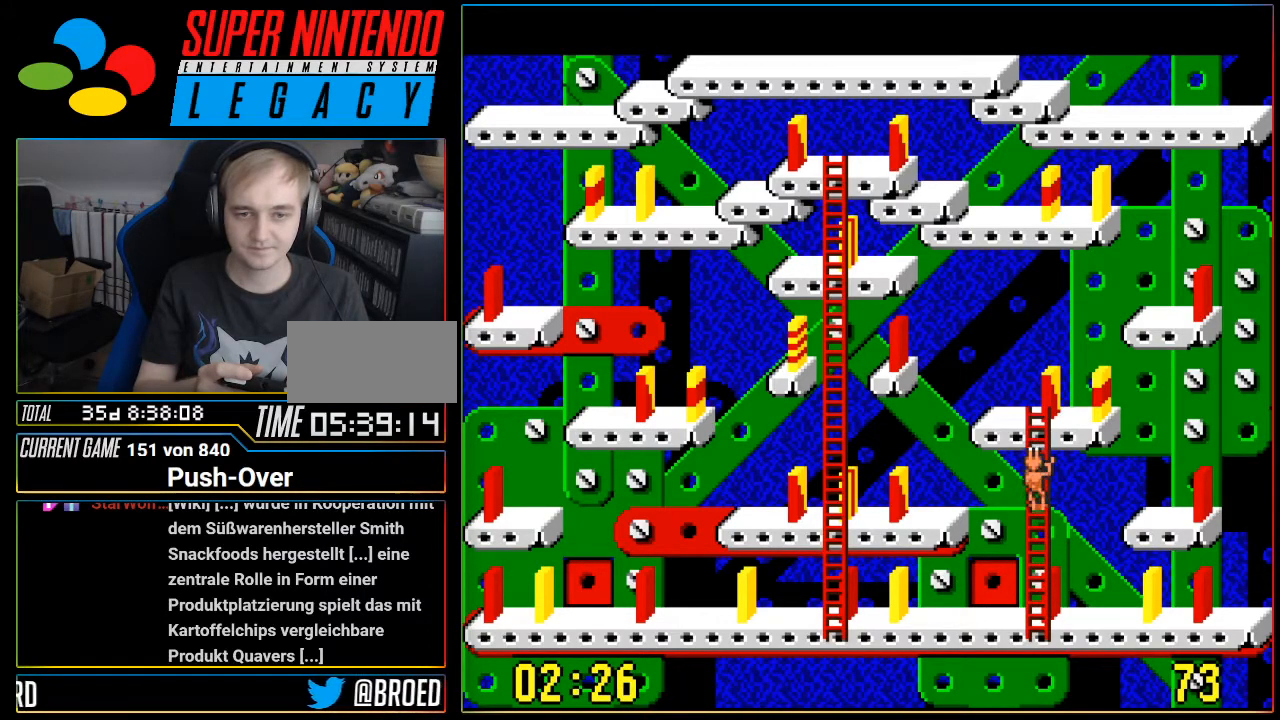
{"buttons": ["DPAD_UP"], "events": []}
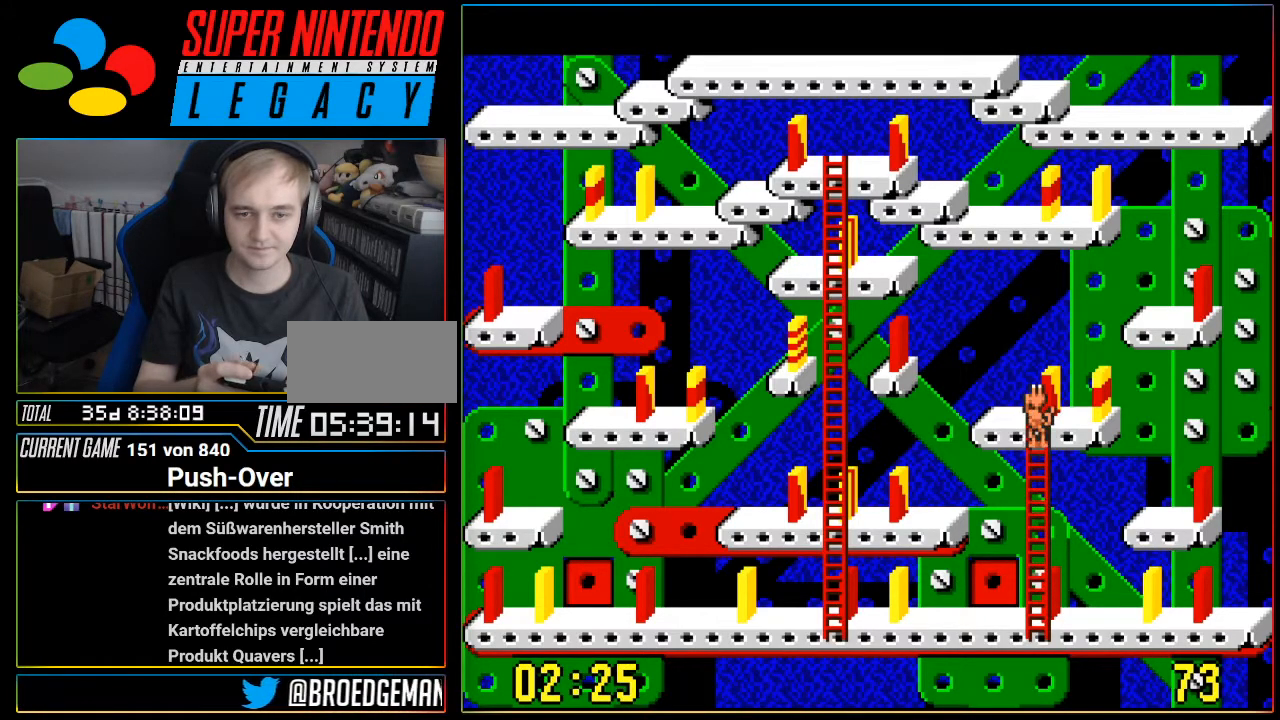
{"buttons": ["A"], "events": [[234, "DPAD_UP", "up"], [400, "A", "down"]]}
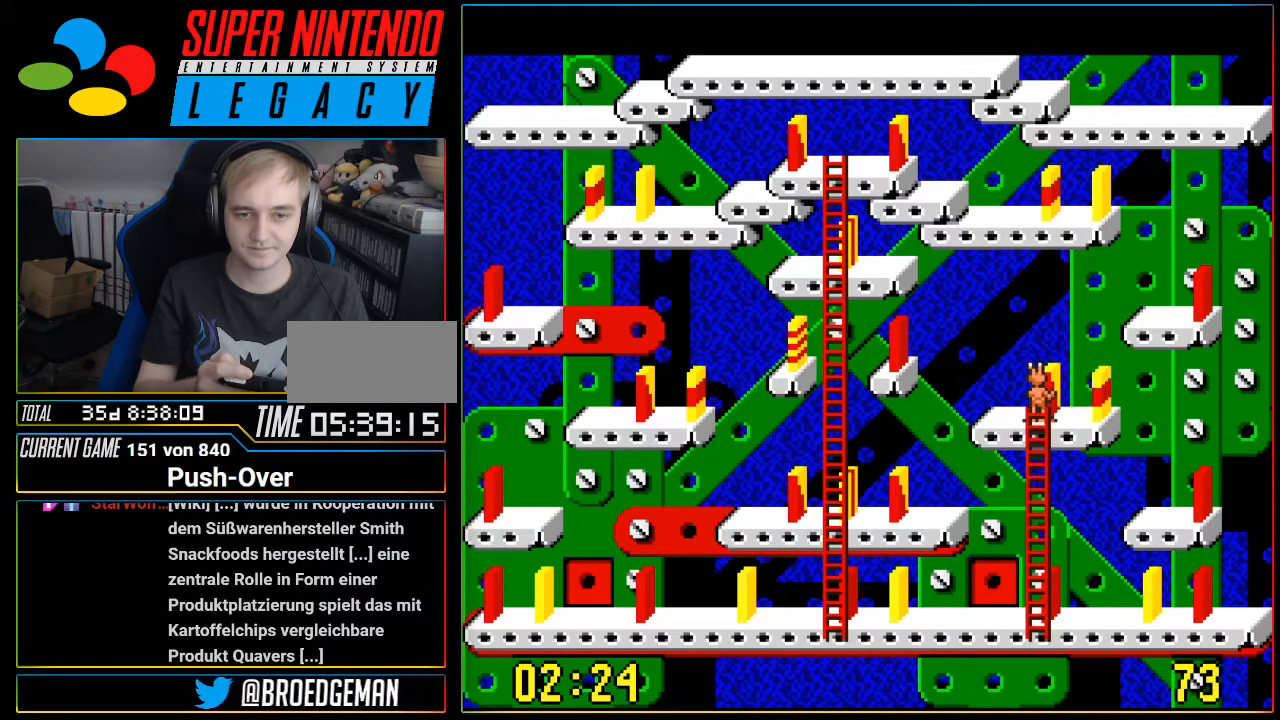
{"buttons": [], "events": [[184, "A", "up"]]}
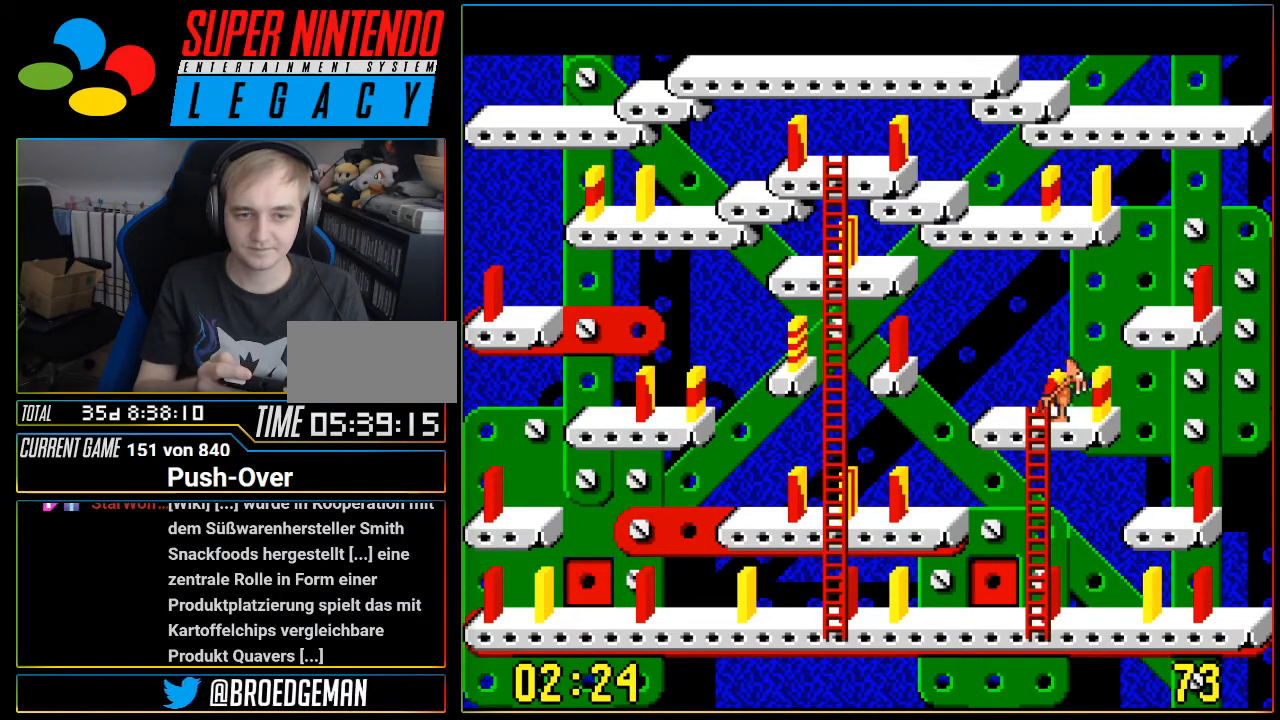
{"buttons": [], "events": [[83, "DPAD_LEFT", "down"], [217, "DPAD_LEFT", "up"]]}